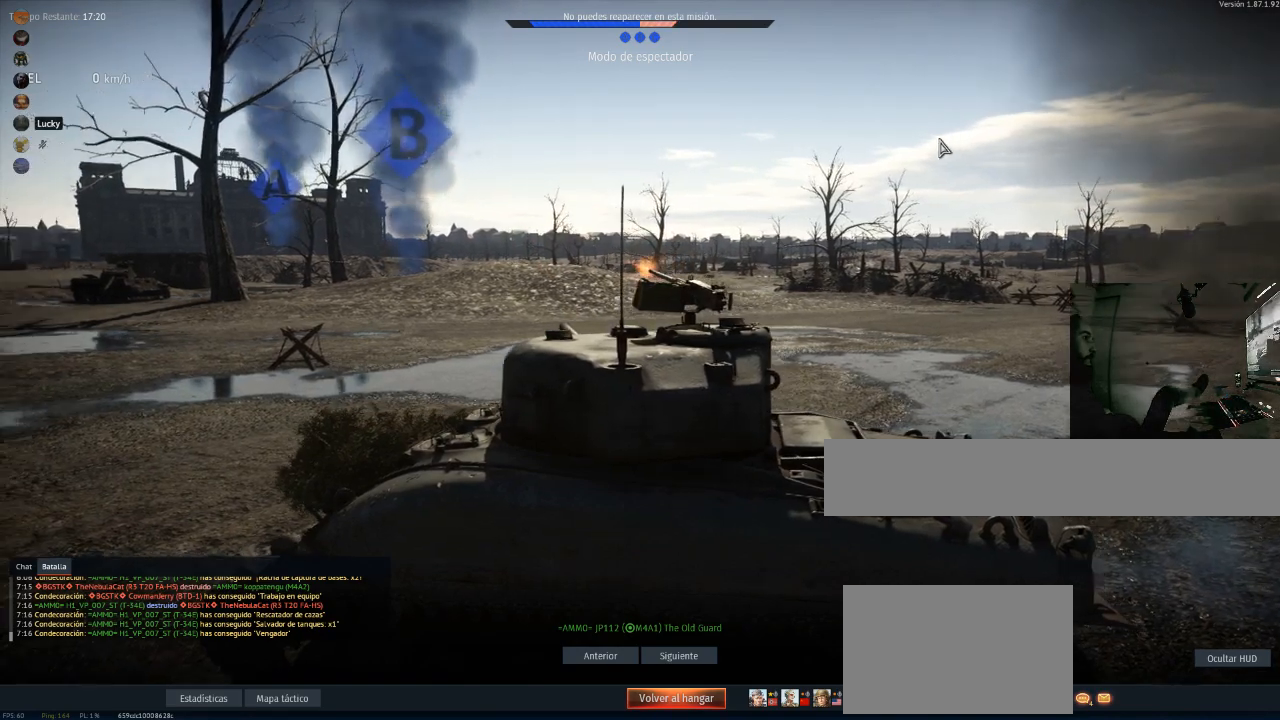
Gameplay with keyboard and mouse; each line is a JSON object with the keys and mouse buttons held at the frame after it. "events" lists presses ("down") and releases ("up") of "1", "2", "3", "4", "5", "a", "alt", "c", "caps_lock", "ctrl", "d", "e", "f", "g", "q", "r", "s", "shift", "space", "t", "tab", "v", "w", "x", "z", "mouse_left", "mouse_wheel" and "mouse_right" between this image and that frame as [ms after this image, input, new state], when the widget could be followed in between. "mouse_left", "mouse_wheel", "mouse_right" = the "left", "wheel", "right" buttons of the "mouse" list. No other keys are recorded. "wheel" means that the mouse wheel is clicked or scrolled. "mouse_move" is the direction in which the mouse moves at that frame (one of eight, or "still"), when it could be read.
{"keys": [], "mouse": [], "mouse_move": "left", "events": []}
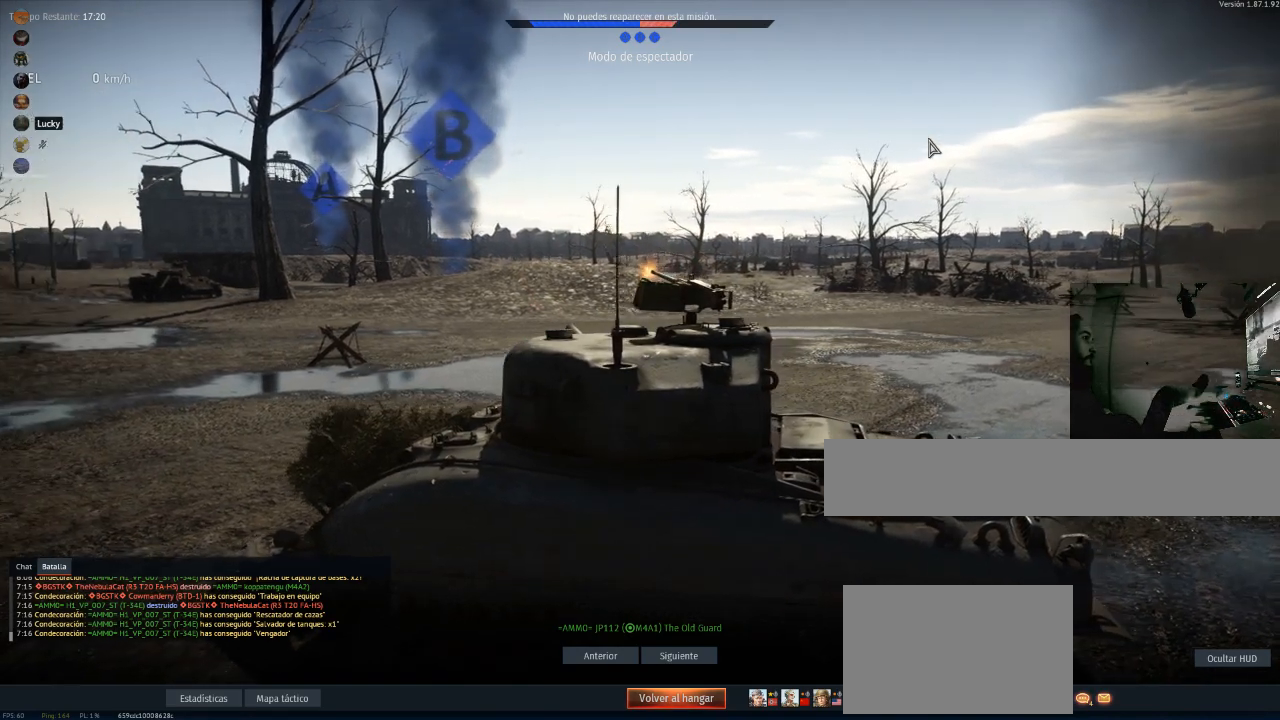
{"keys": [], "mouse": [], "mouse_move": "still", "events": []}
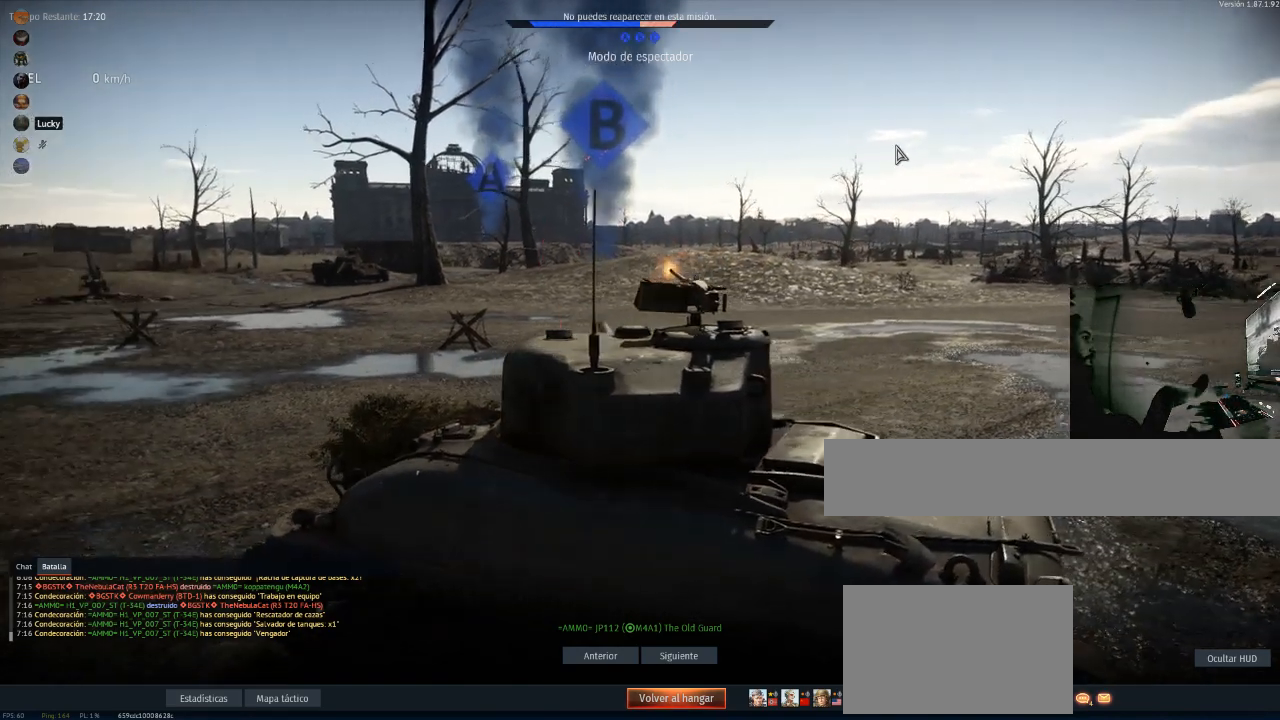
{"keys": [], "mouse": [], "mouse_move": "still", "events": []}
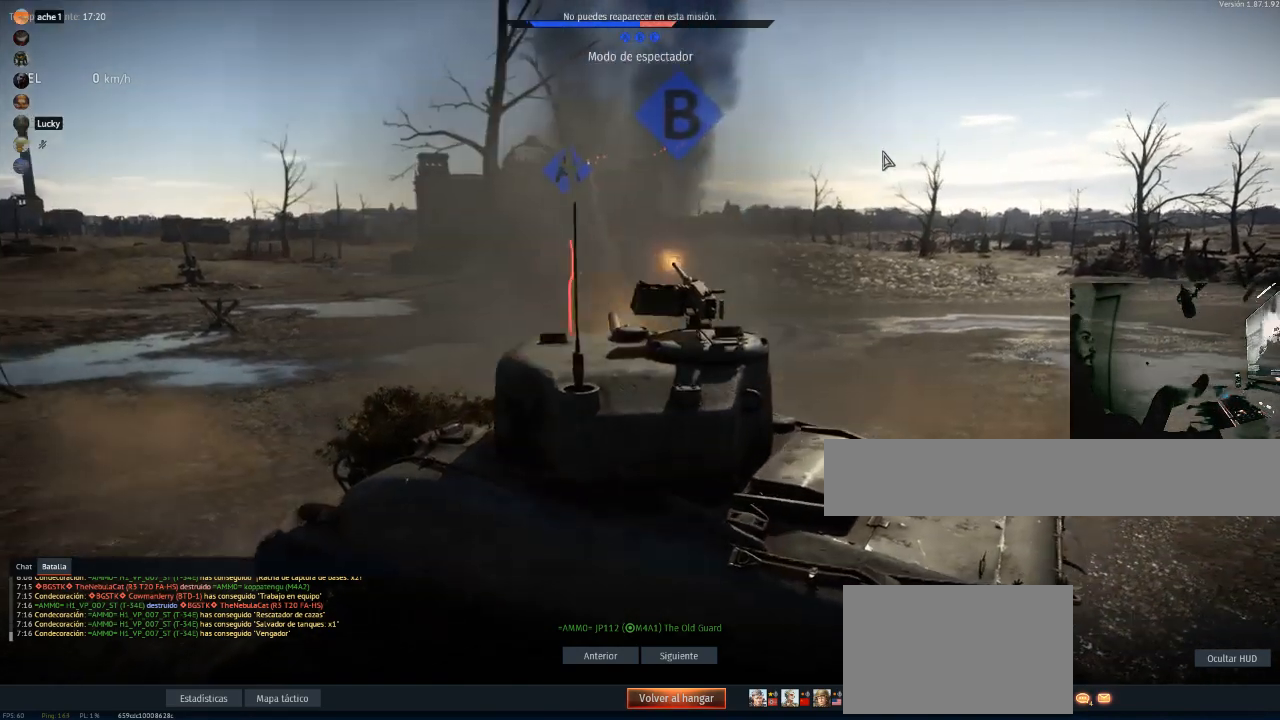
{"keys": [], "mouse": [], "mouse_move": "still", "events": []}
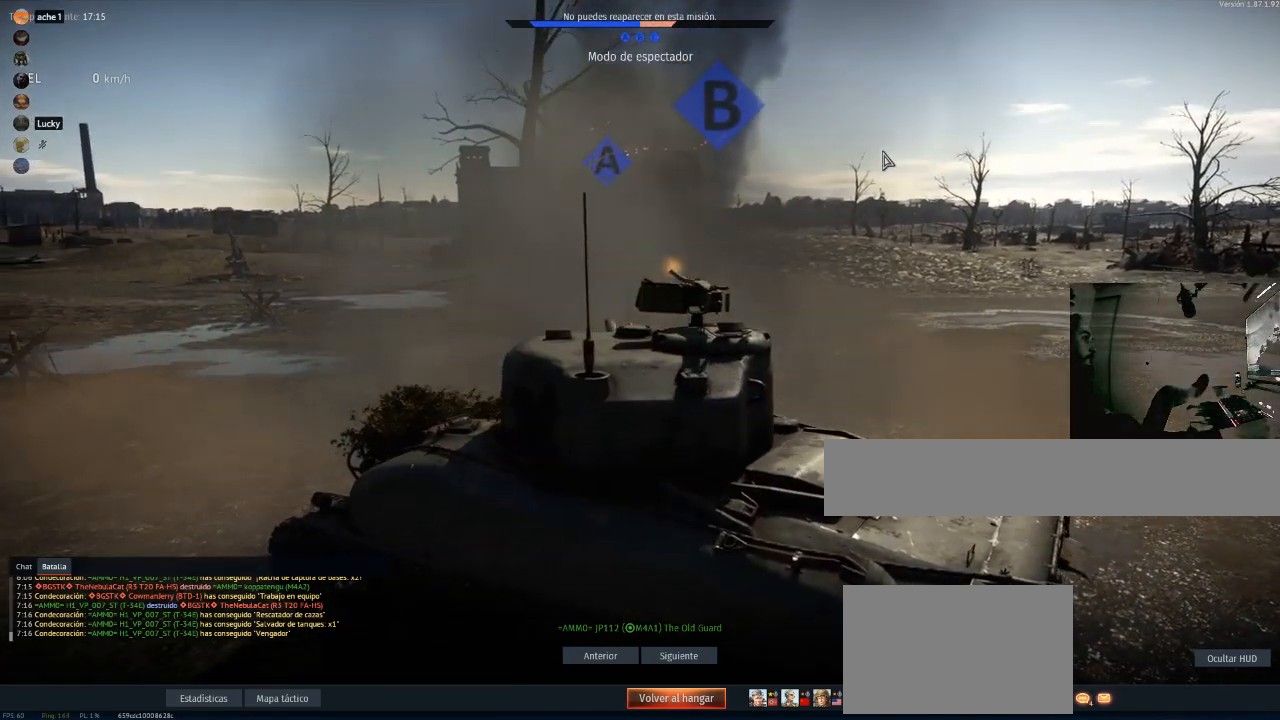
{"keys": [], "mouse": [], "mouse_move": "still", "events": []}
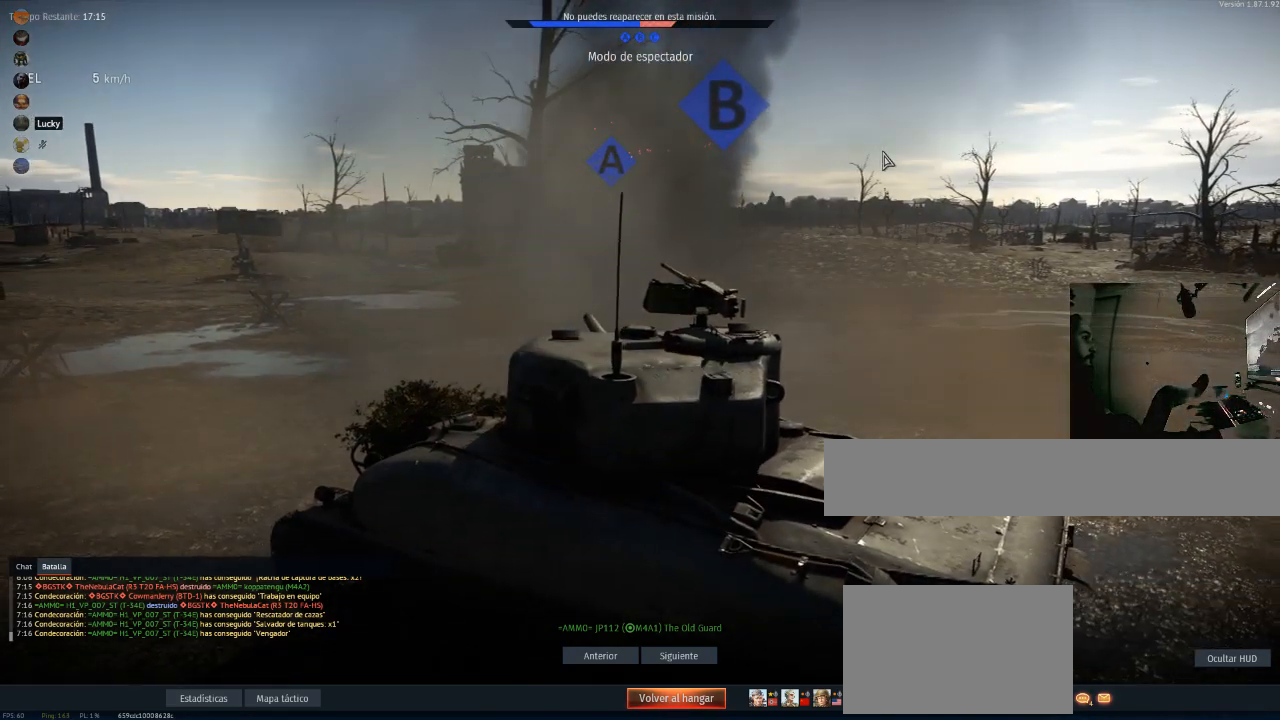
{"keys": [], "mouse": [], "mouse_move": "still", "events": []}
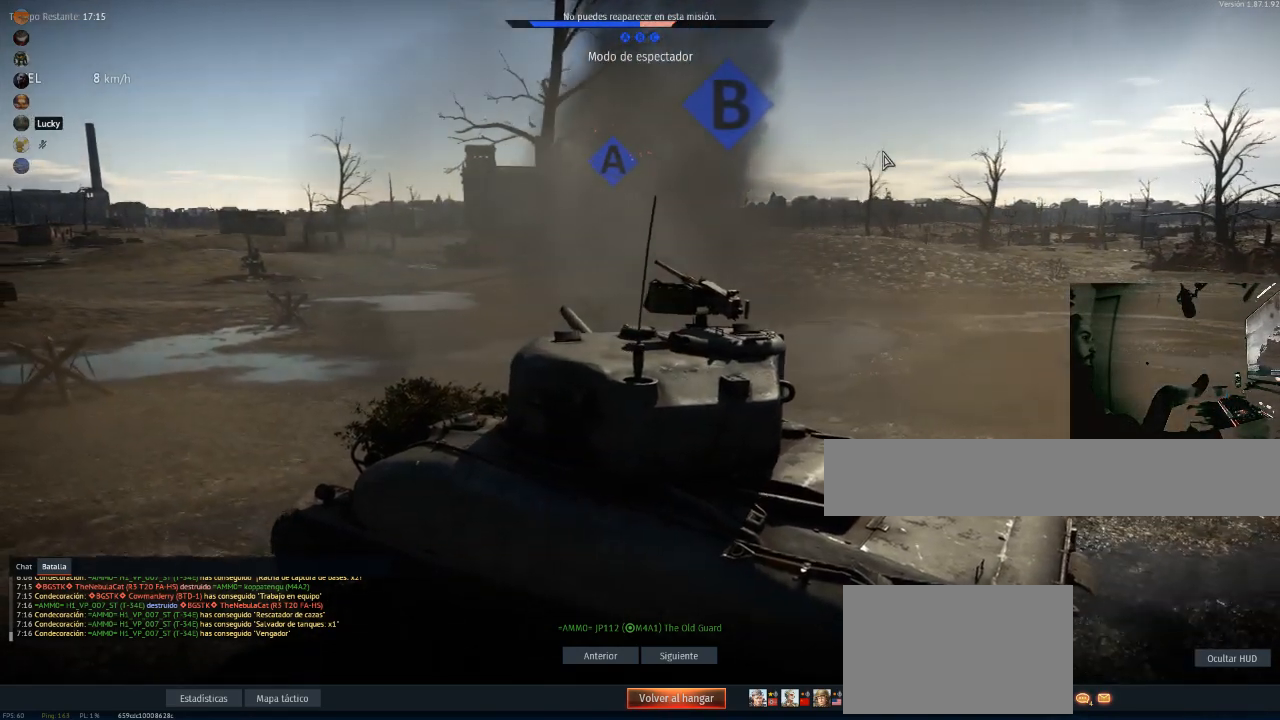
{"keys": [], "mouse": [], "mouse_move": "left", "events": []}
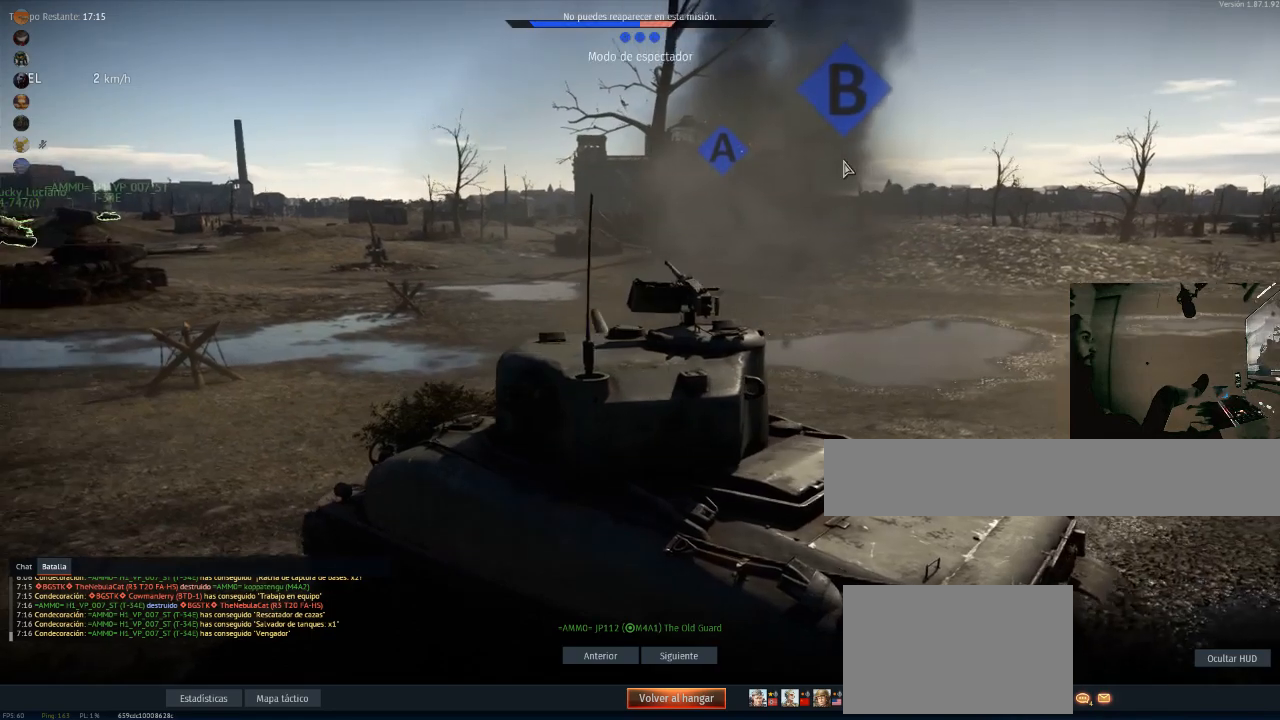
{"keys": [], "mouse": [], "mouse_move": "still", "events": []}
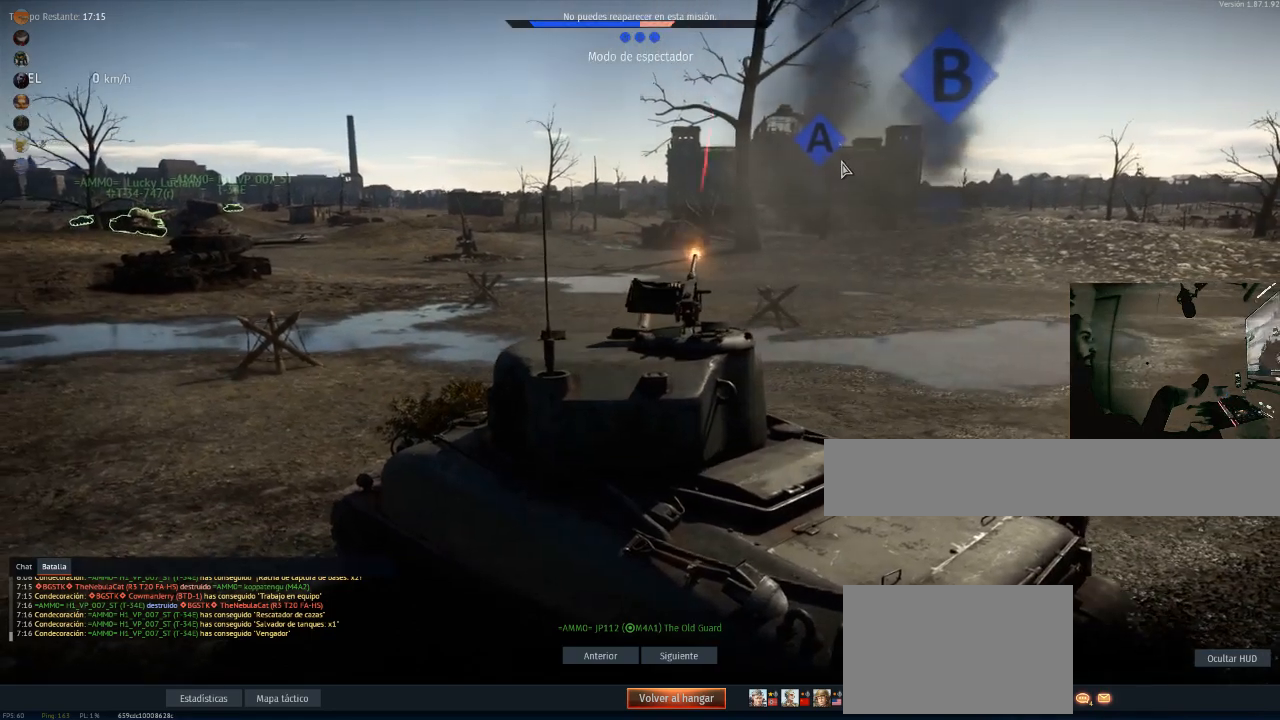
{"keys": [], "mouse": [], "mouse_move": "still", "events": []}
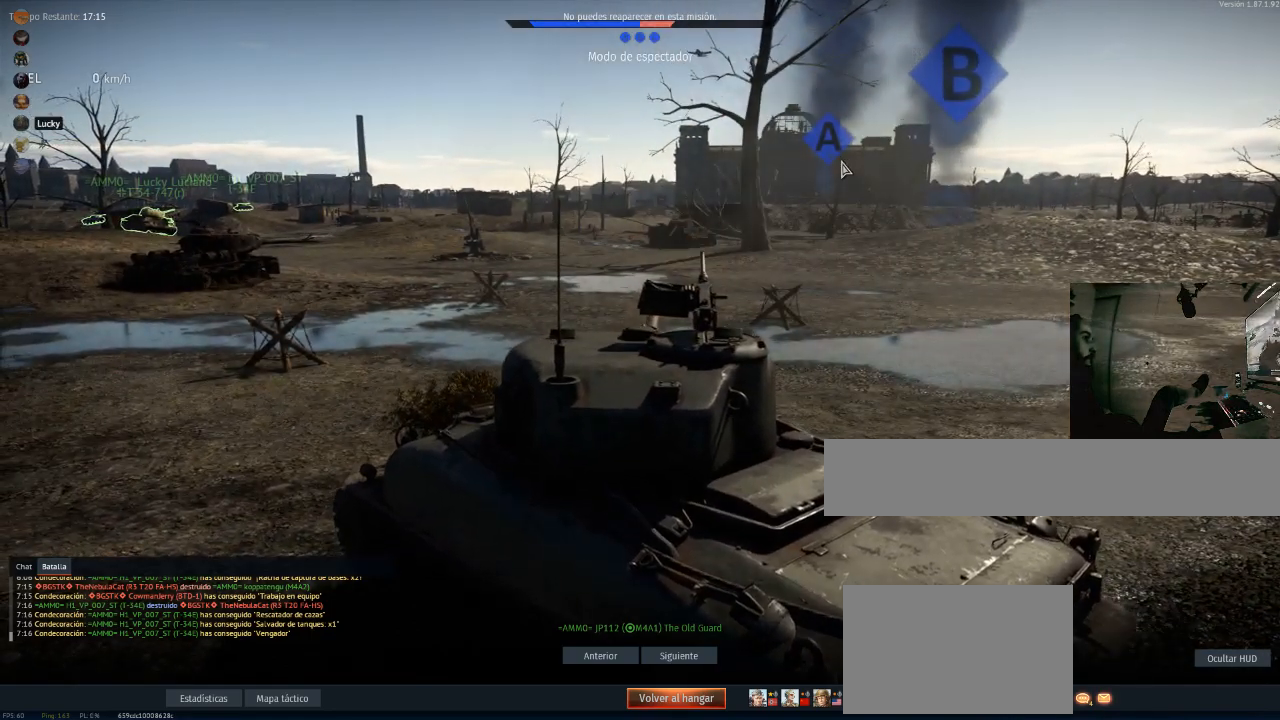
{"keys": [], "mouse": [], "mouse_move": "still", "events": []}
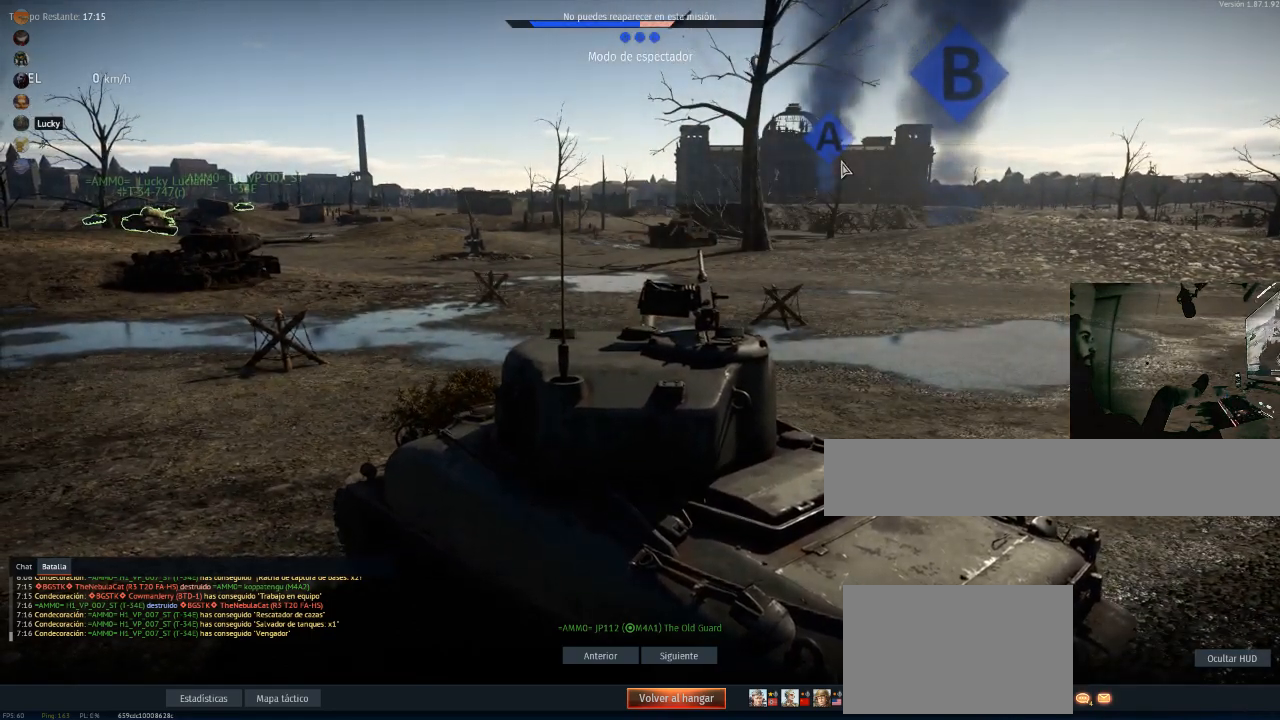
{"keys": [], "mouse": [], "mouse_move": "still", "events": []}
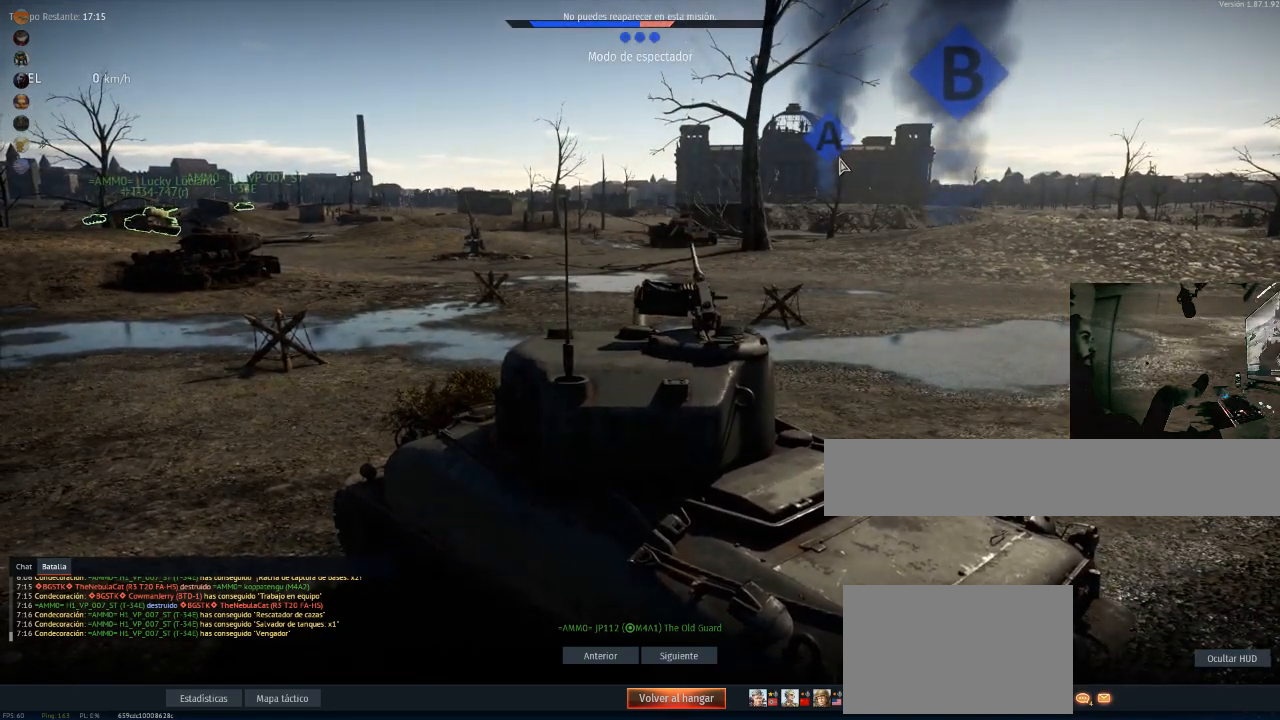
{"keys": [], "mouse": [], "mouse_move": "still", "events": []}
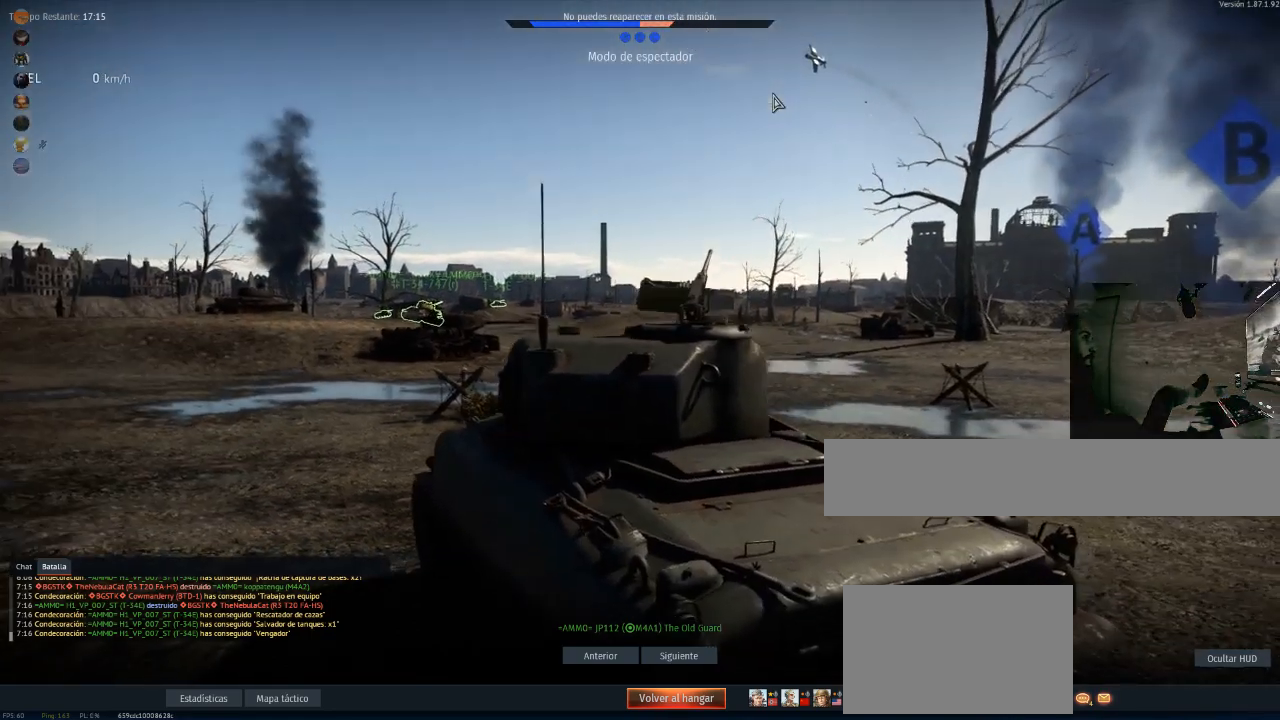
{"keys": [], "mouse": [], "mouse_move": "still", "events": []}
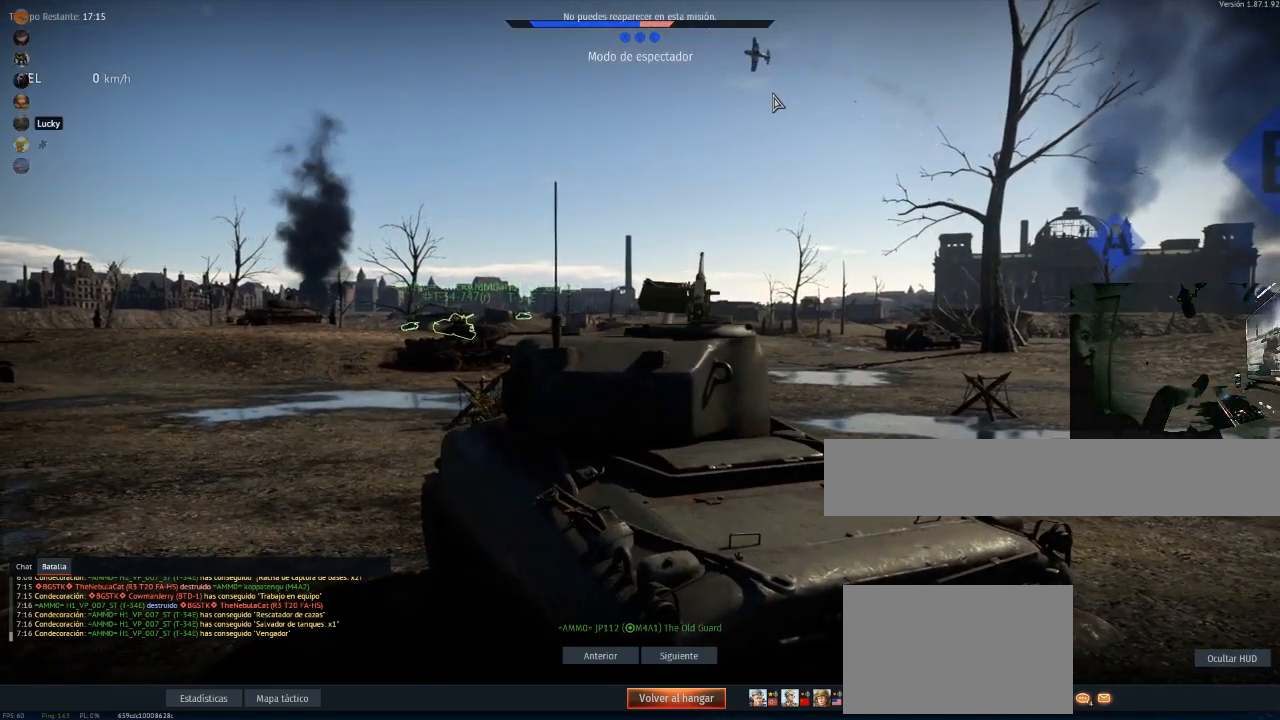
{"keys": [], "mouse": [], "mouse_move": "still", "events": []}
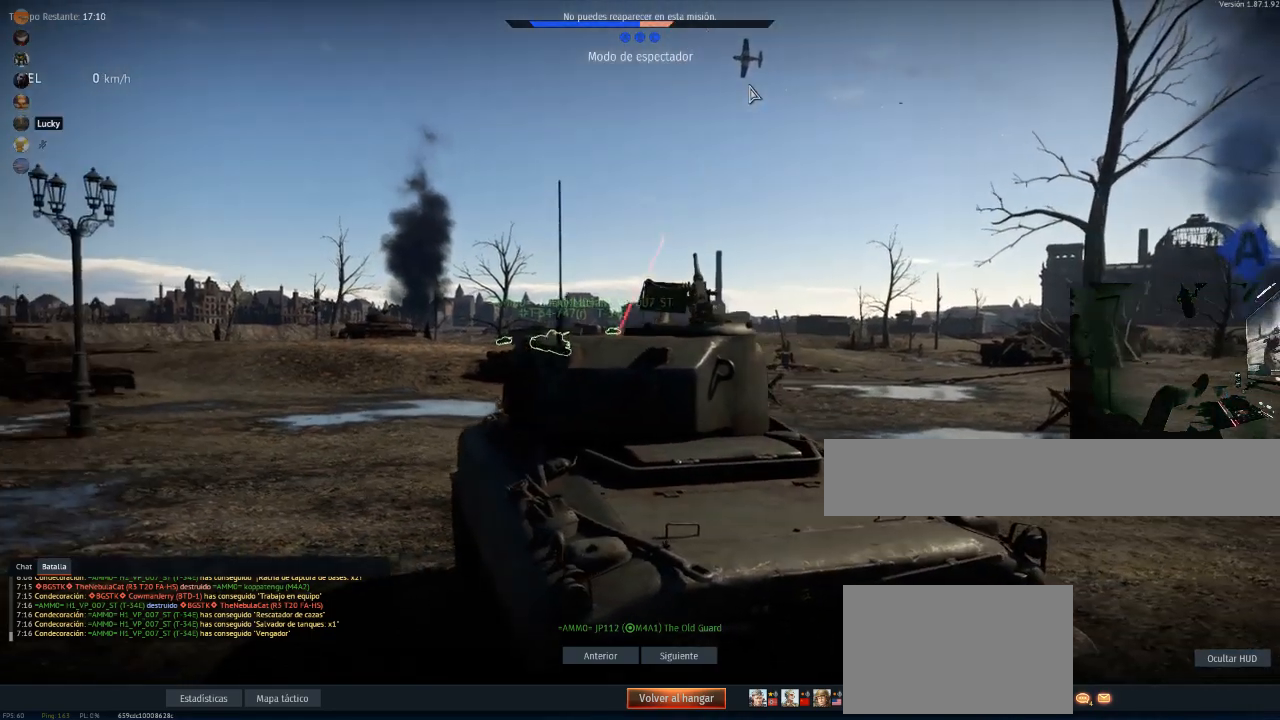
{"keys": [], "mouse": [], "mouse_move": "left", "events": []}
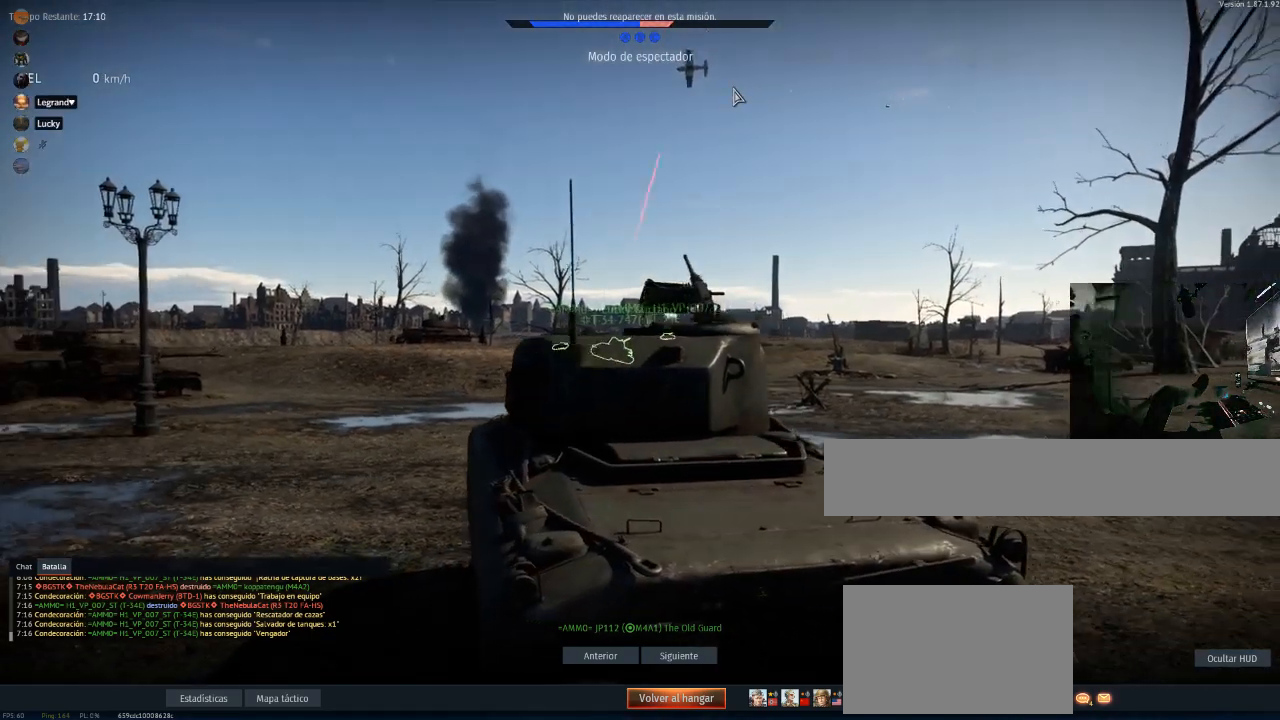
{"keys": [], "mouse": [], "mouse_move": "still", "events": []}